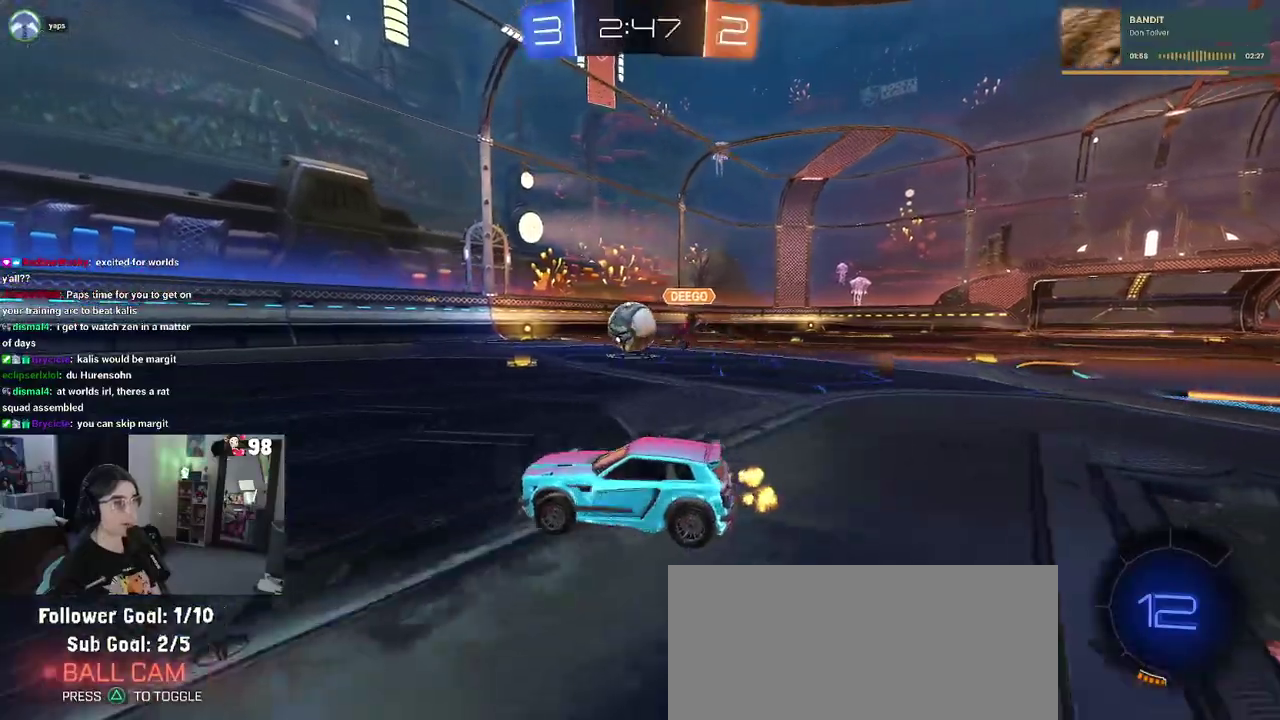
Gameplay with a controller (PlayStation layout); each line is a JSON object with the inputs held at the frame after it. "events" lists button and stick changes between this image and that frame as [ms after this image, input, new state], when the widget could be followed in between. Not read: L1 R1.
{"buttons": ["TRIANGLE", "R2"], "left_stick": "center", "right_stick": "center"}
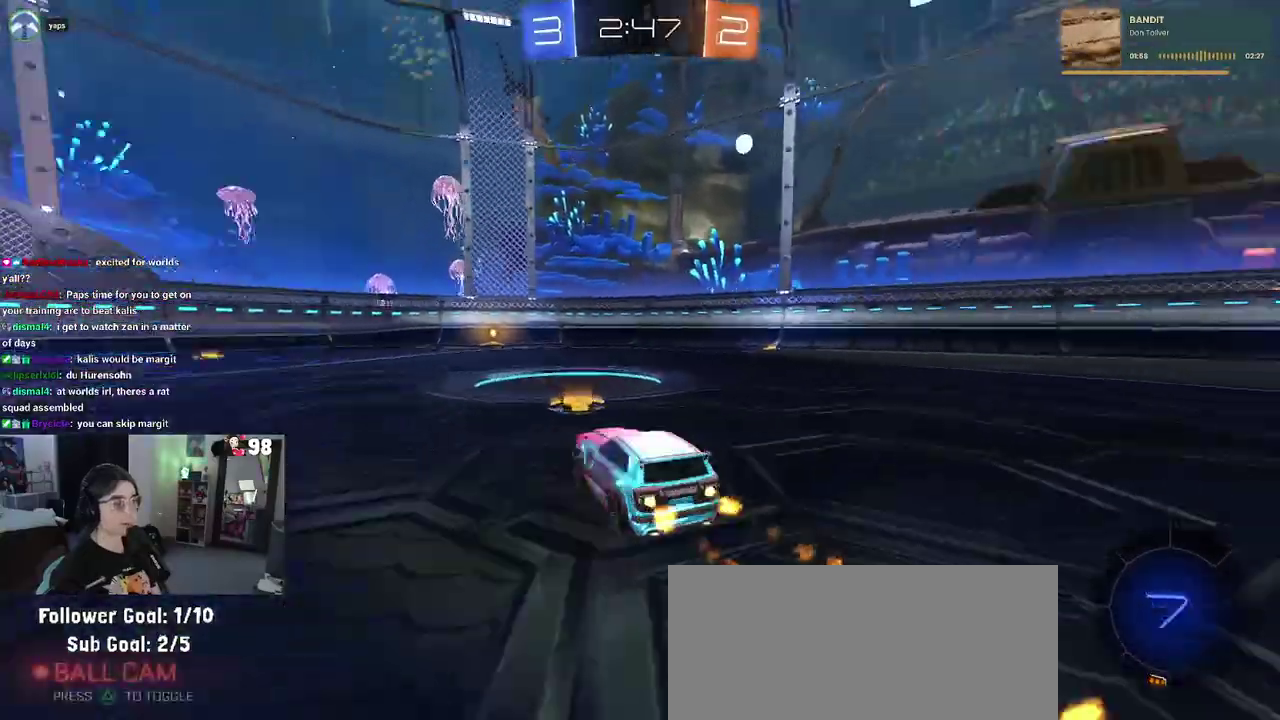
{"buttons": ["R2"], "left_stick": "center", "right_stick": "center", "events": [[150, "TRIANGLE", "up"], [267, "TRIANGLE", "down"], [450, "TRIANGLE", "up"]]}
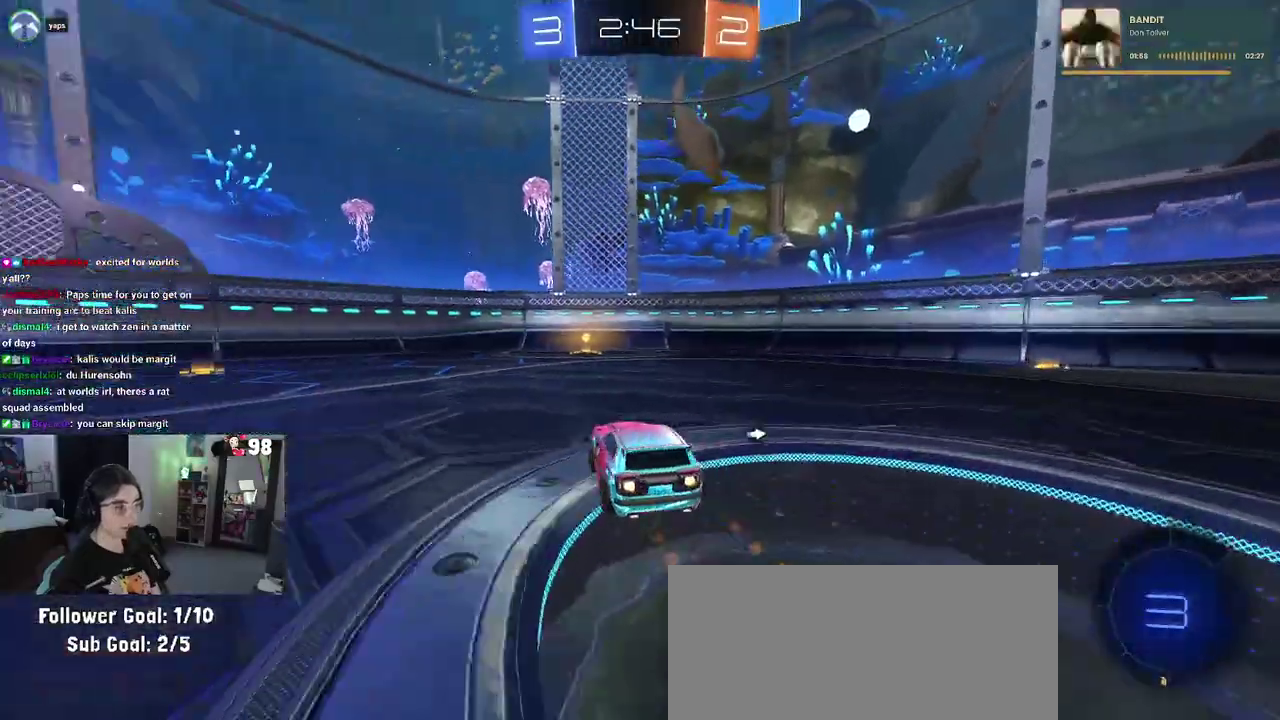
{"buttons": ["R2"], "left_stick": "center", "right_stick": "center", "events": [[33, "TRIANGLE", "down"], [233, "TRIANGLE", "up"], [250, "left_stick", "right"], [433, "left_stick", "center"]]}
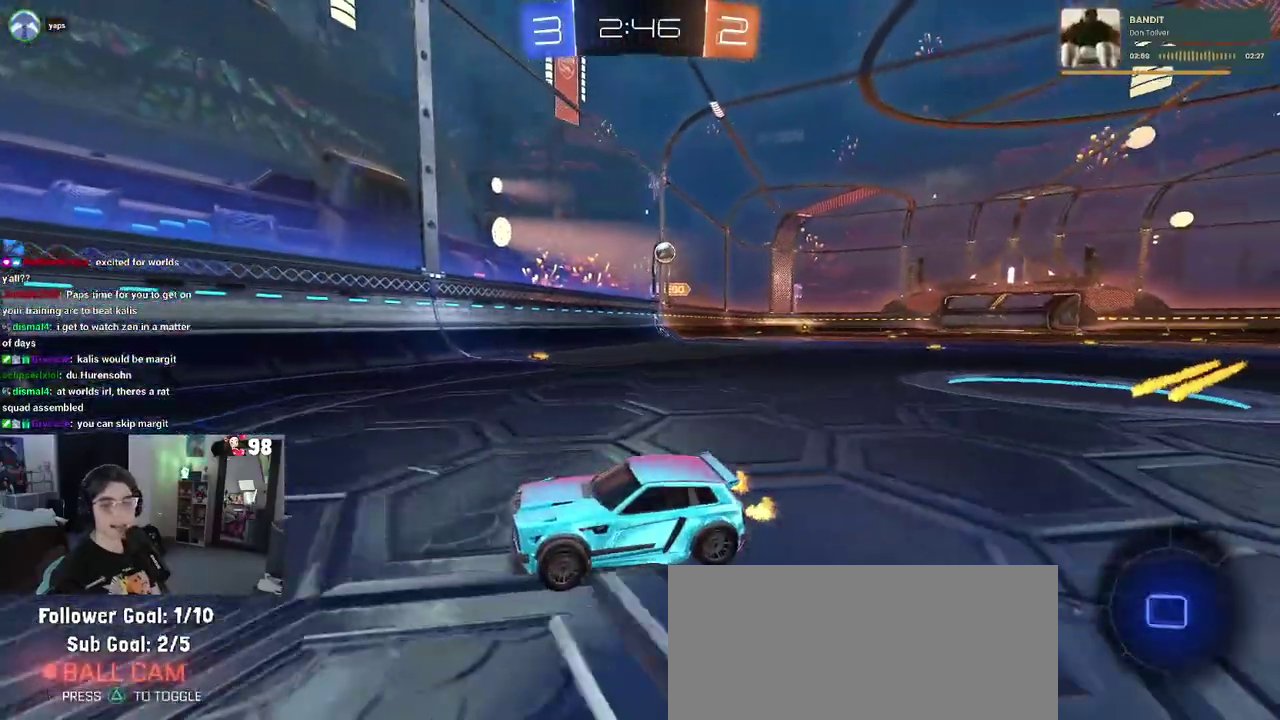
{"buttons": ["R2"], "left_stick": "left", "right_stick": "center", "events": [[83, "R2", "up"], [117, "L2", "down"], [200, "left_stick", "left"], [317, "L2", "up"], [317, "R2", "down"]]}
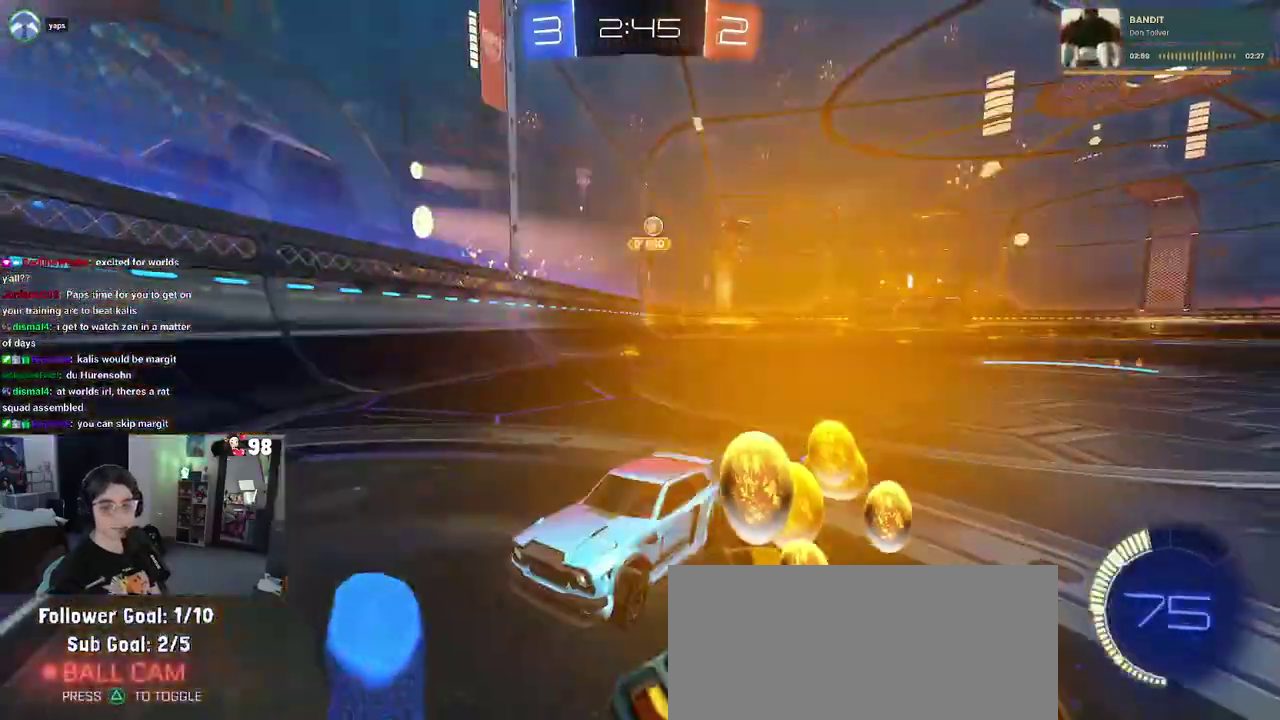
{"buttons": ["R2"], "left_stick": "left", "right_stick": "center", "events": [[100, "left_stick", "center"], [150, "L2", "down"], [200, "R2", "up"], [217, "left_stick", "right"], [333, "R2", "down"], [333, "left_stick", "center"], [417, "L2", "up"], [483, "left_stick", "left"]]}
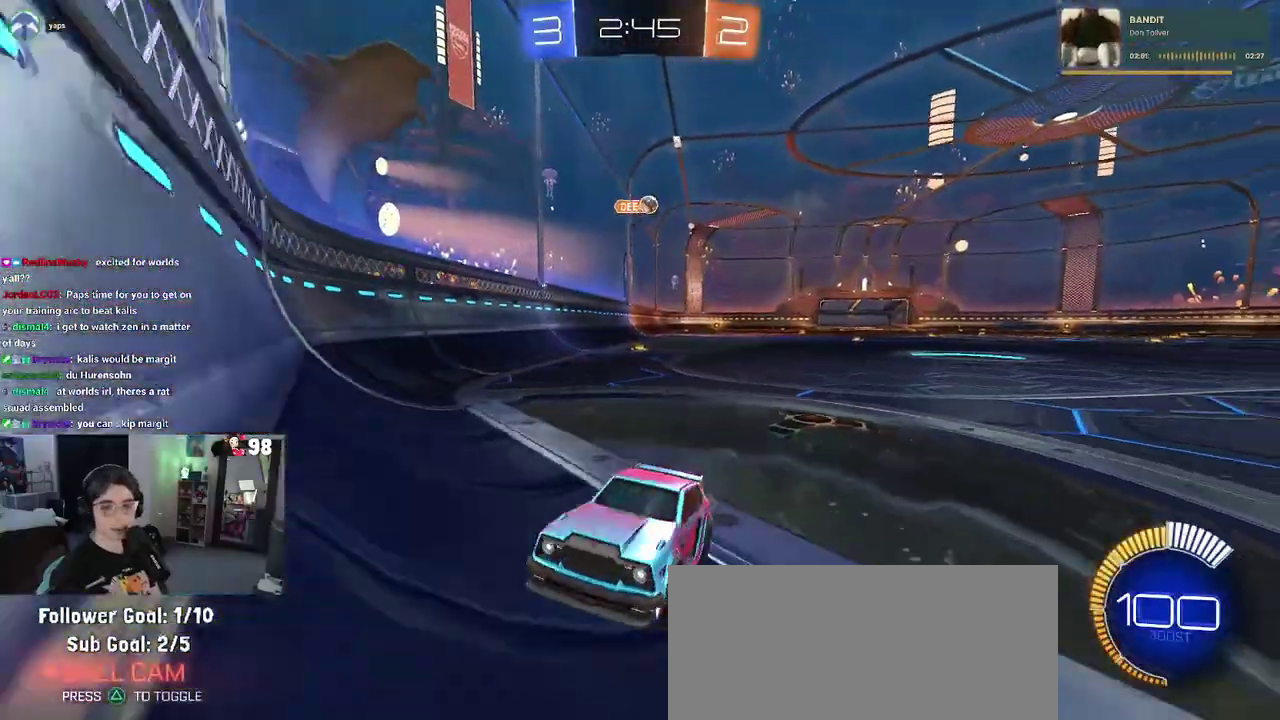
{"buttons": ["R2"], "left_stick": "left", "right_stick": "center", "events": [[50, "SQUARE", "down"], [217, "SQUARE", "up"]]}
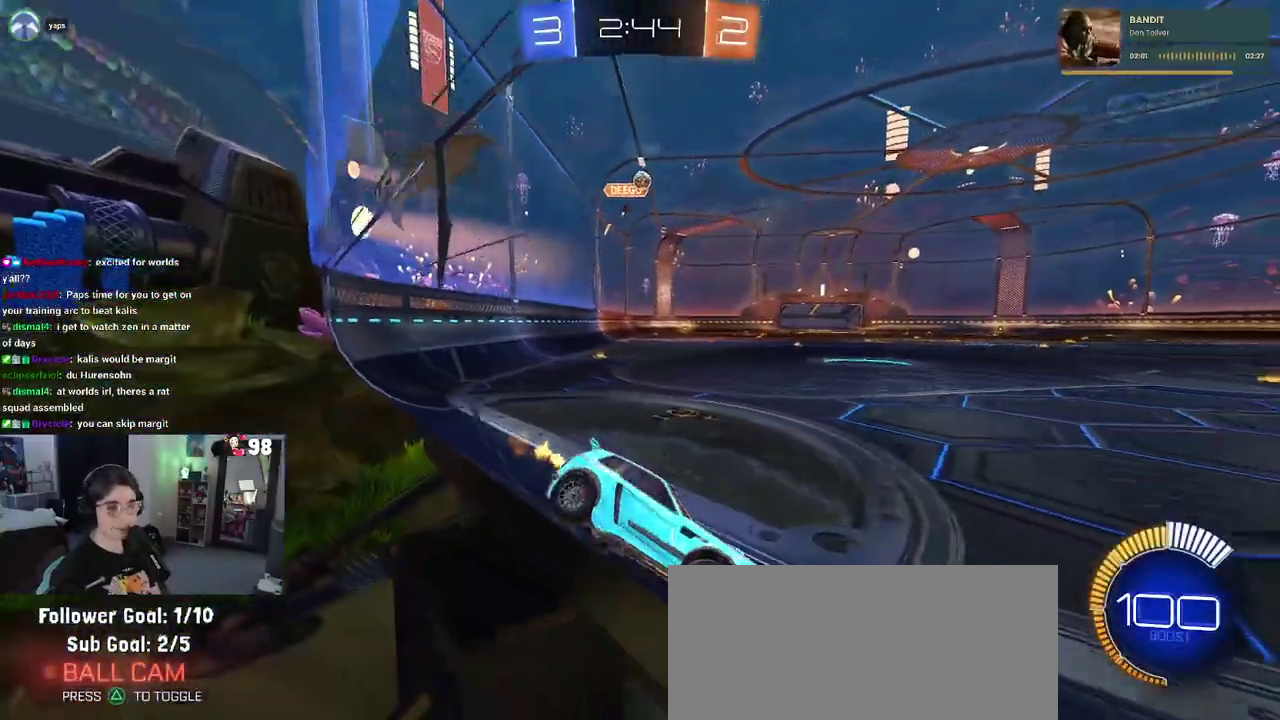
{"buttons": ["R2"], "left_stick": "left", "right_stick": "center", "events": []}
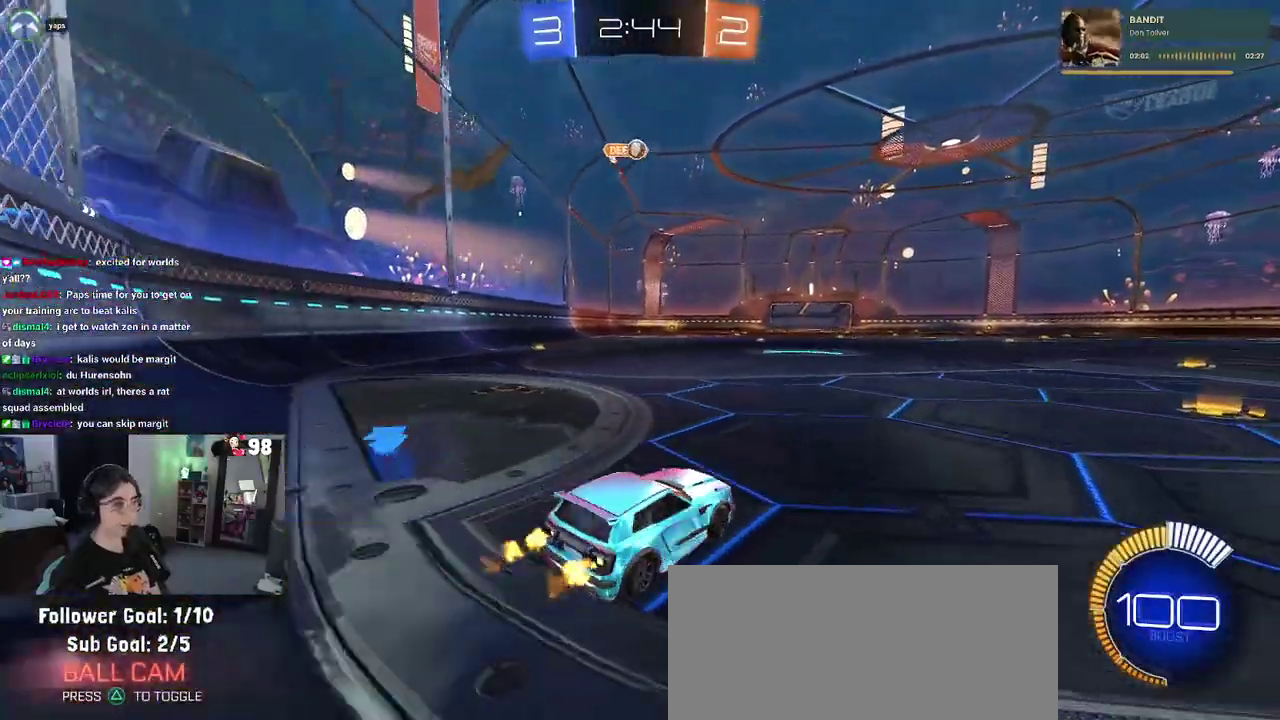
{"buttons": ["R2"], "left_stick": "center", "right_stick": "center", "events": [[383, "left_stick", "center"]]}
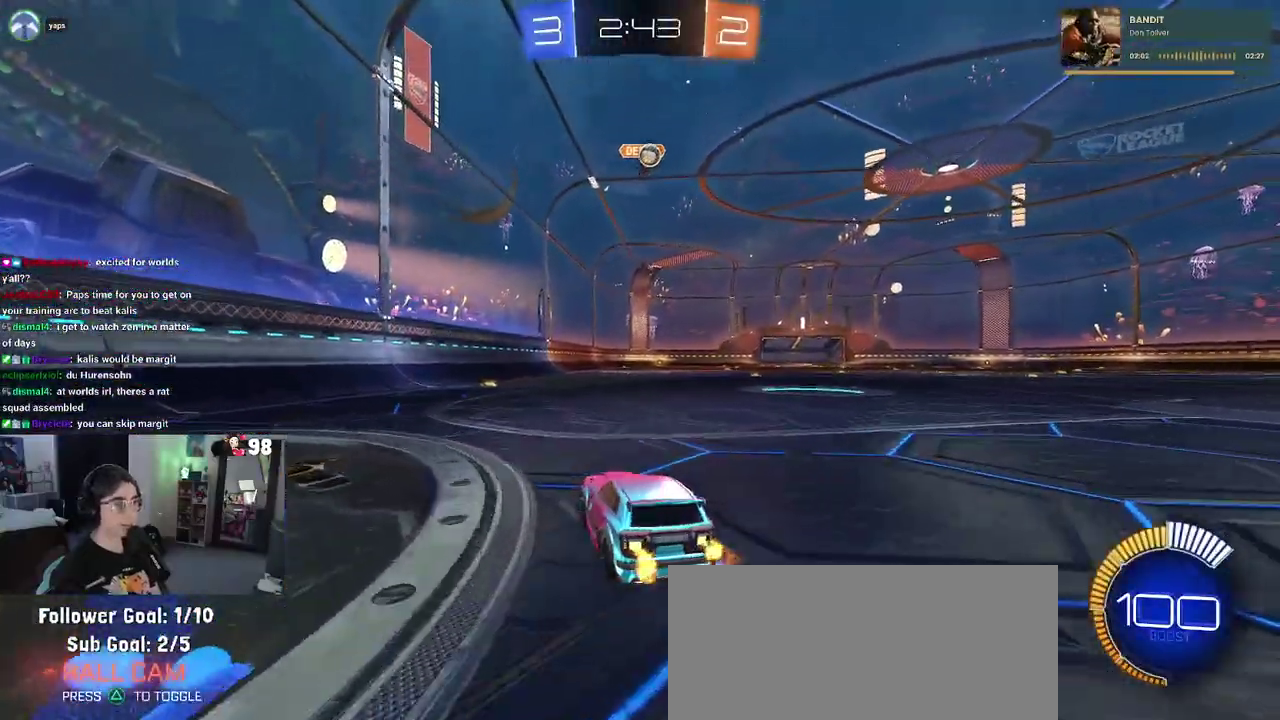
{"buttons": ["R2"], "left_stick": "right", "right_stick": "center", "events": [[133, "SQUARE", "down"], [133, "left_stick", "right"], [333, "SQUARE", "up"]]}
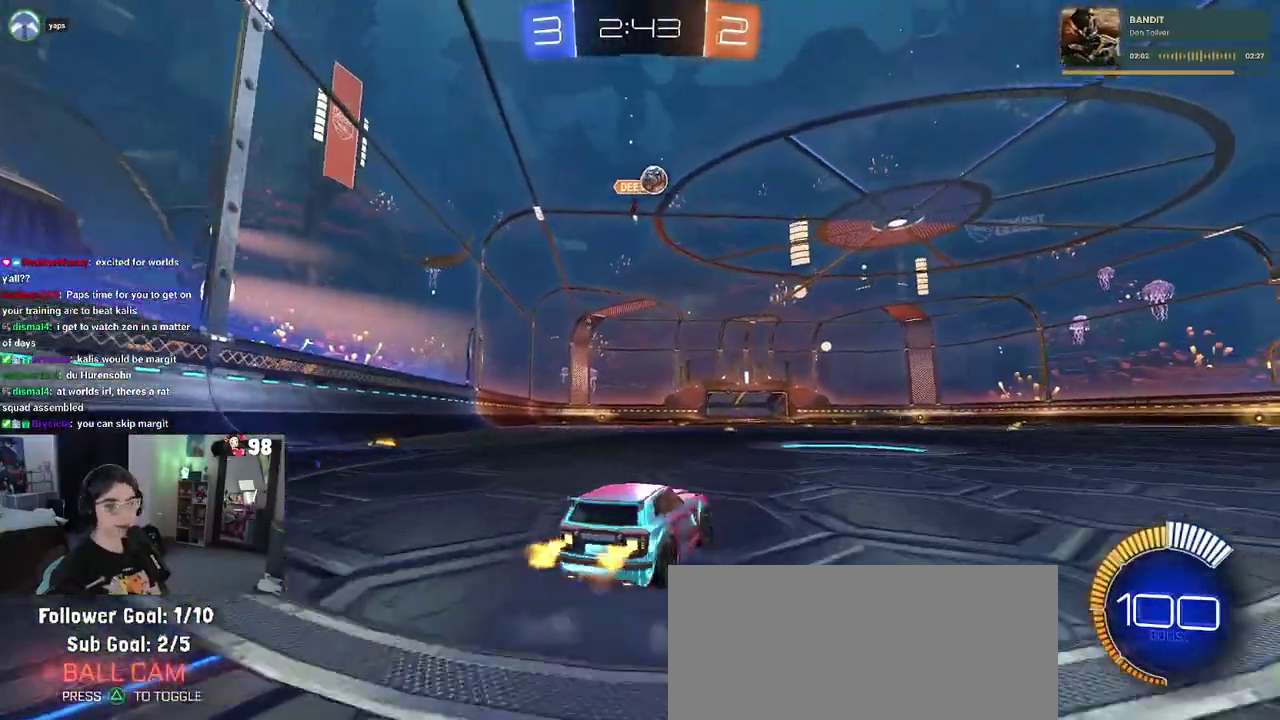
{"buttons": ["R2"], "left_stick": "right", "right_stick": "center", "events": []}
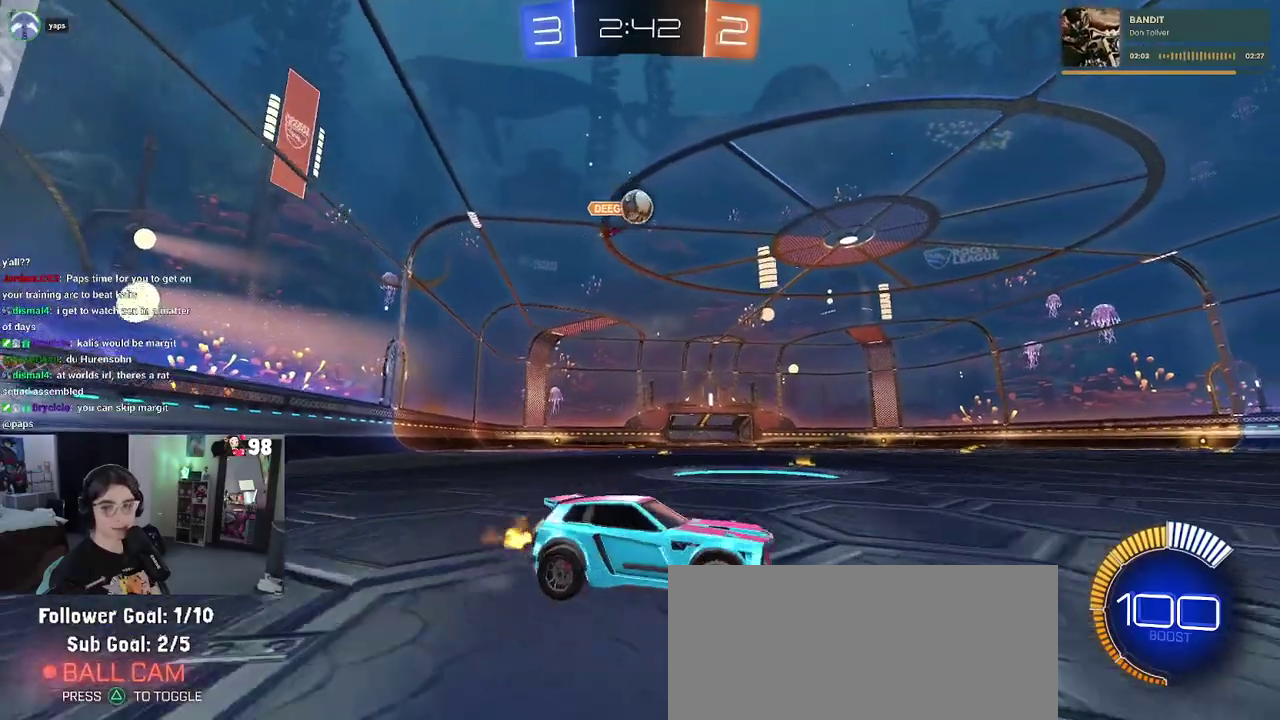
{"buttons": ["R2"], "left_stick": "center", "right_stick": "center", "events": [[250, "left_stick", "center"]]}
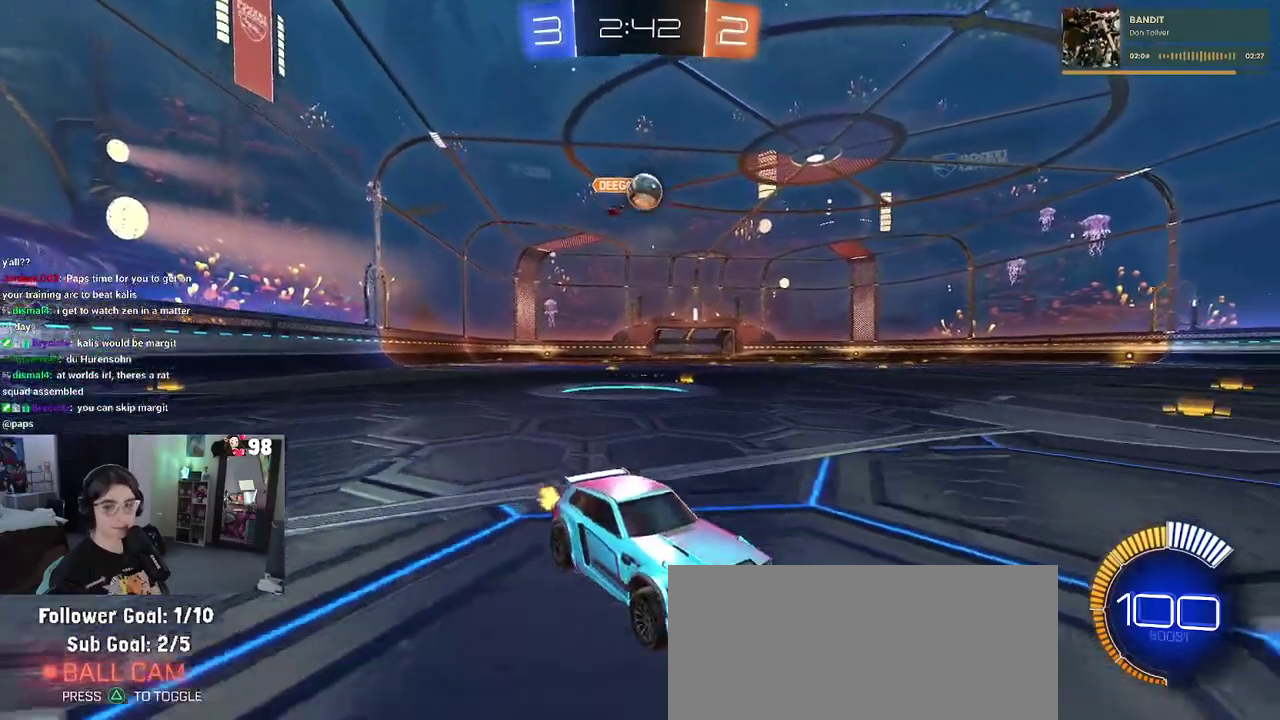
{"buttons": ["R2"], "left_stick": "center", "right_stick": "center", "events": [[33, "SQUARE", "down"], [67, "left_stick", "left"], [183, "SQUARE", "up"], [350, "left_stick", "center"]]}
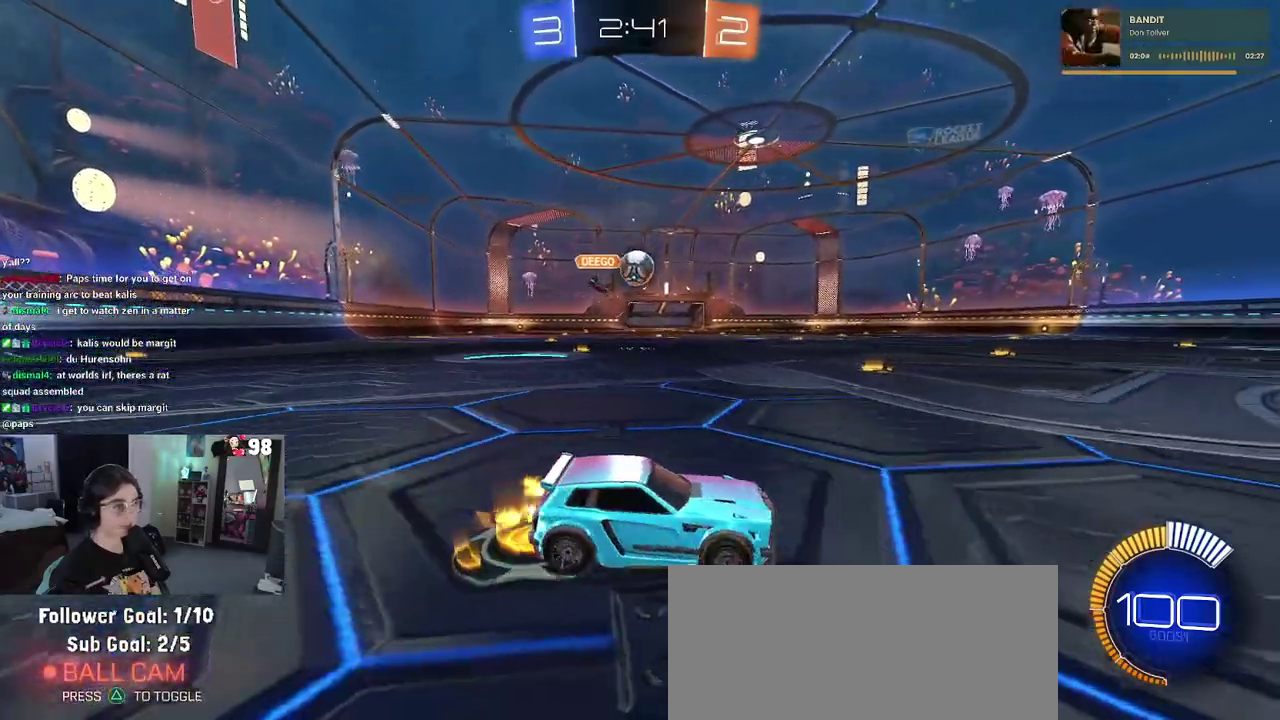
{"buttons": ["L2"], "left_stick": "left", "right_stick": "center", "events": [[100, "left_stick", "right"], [200, "left_stick", "center"], [400, "left_stick", "left"], [417, "R2", "up"], [433, "L2", "down"]]}
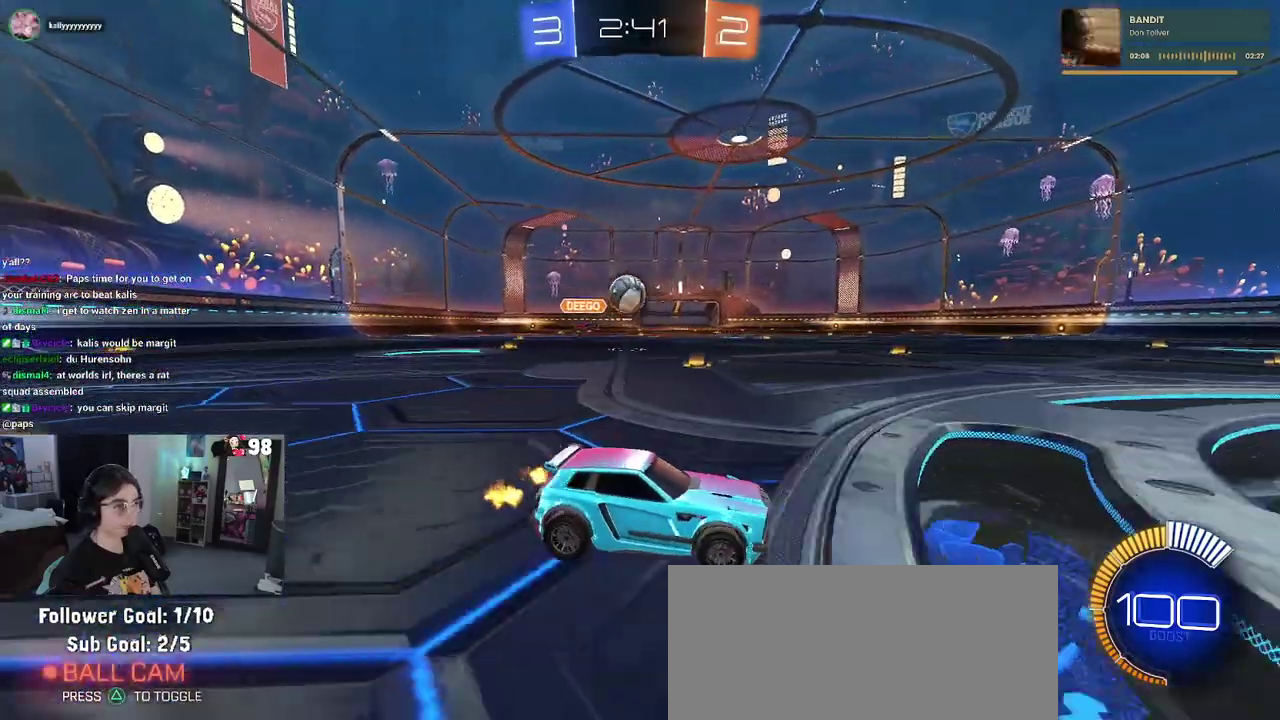
{"buttons": ["R2"], "left_stick": "left", "right_stick": "center", "events": [[67, "R2", "down"], [117, "L2", "up"]]}
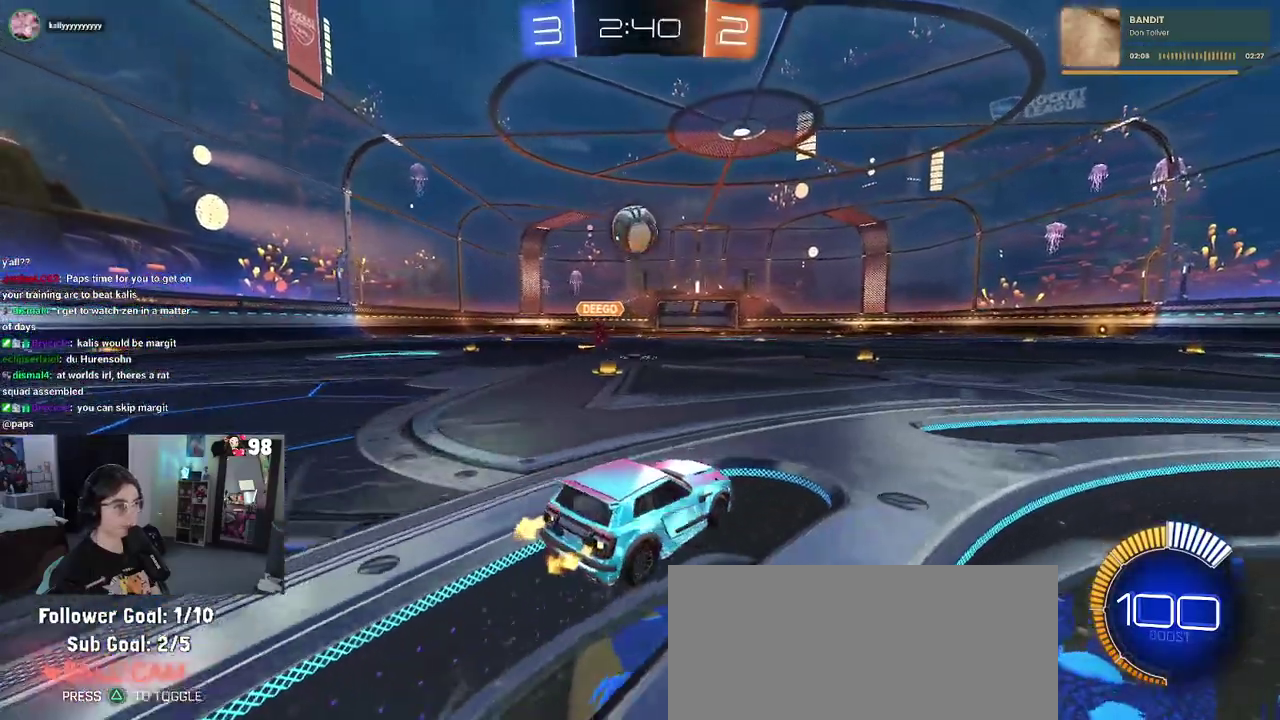
{"buttons": ["R2"], "left_stick": "up-right", "right_stick": "center", "events": [[67, "CROSS", "down"], [67, "left_stick", "down-left"], [133, "left_stick", "down"], [233, "left_stick", "center"], [350, "left_stick", "down-right"], [433, "left_stick", "up-right"], [450, "CROSS", "up"]]}
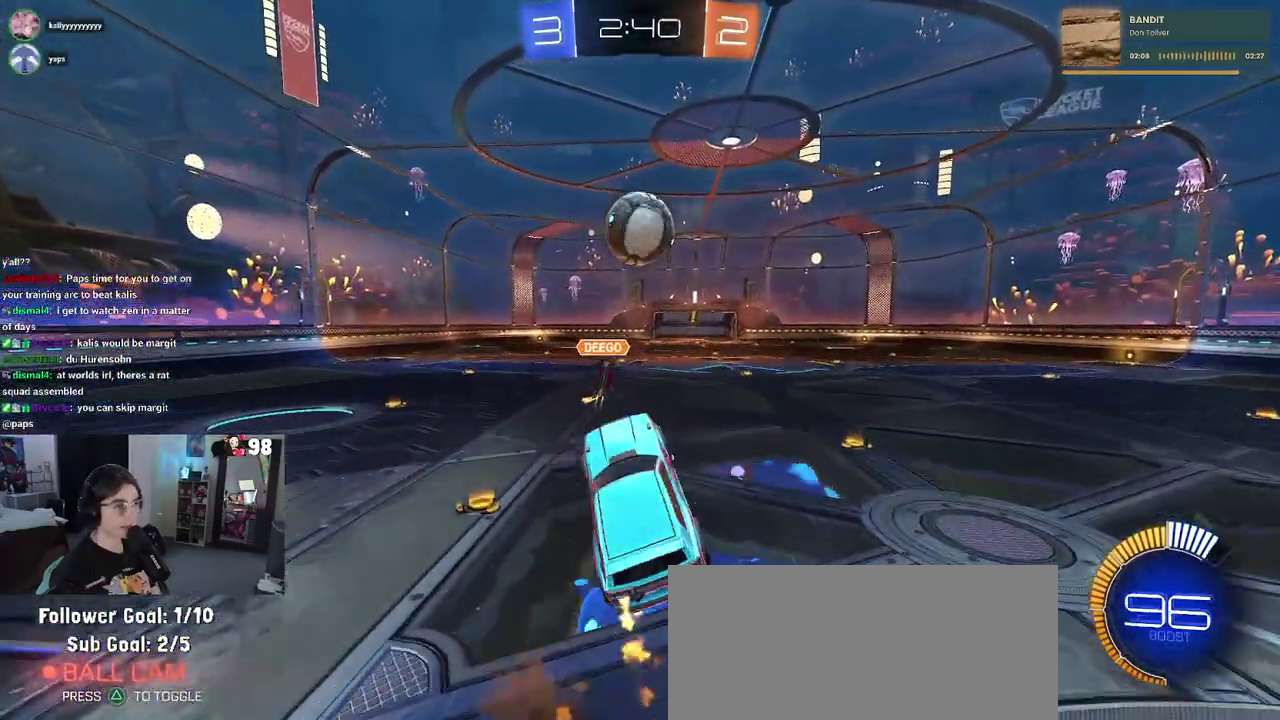
{"buttons": ["R2"], "left_stick": "left", "right_stick": "center", "events": [[117, "left_stick", "up"], [267, "left_stick", "up-left"], [383, "left_stick", "left"]]}
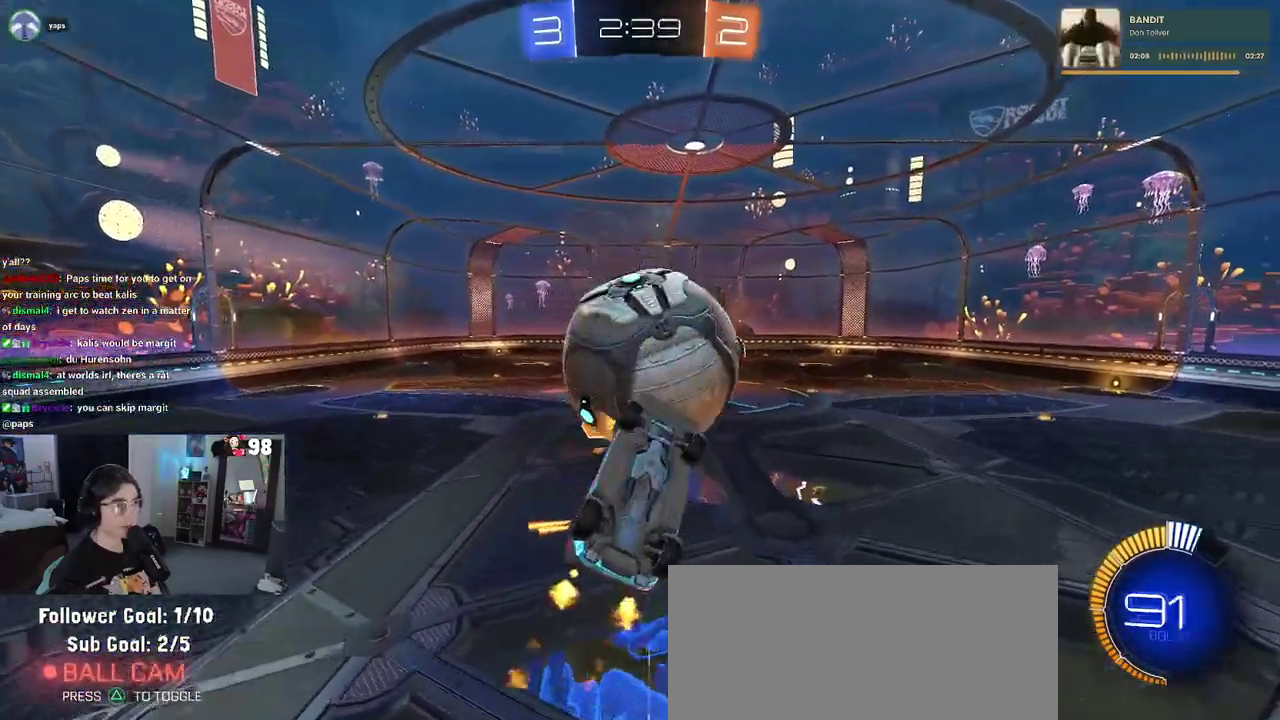
{"buttons": ["R2"], "left_stick": "up-right", "right_stick": "center", "events": [[133, "left_stick", "down-left"], [233, "left_stick", "down-right"], [467, "left_stick", "up-right"]]}
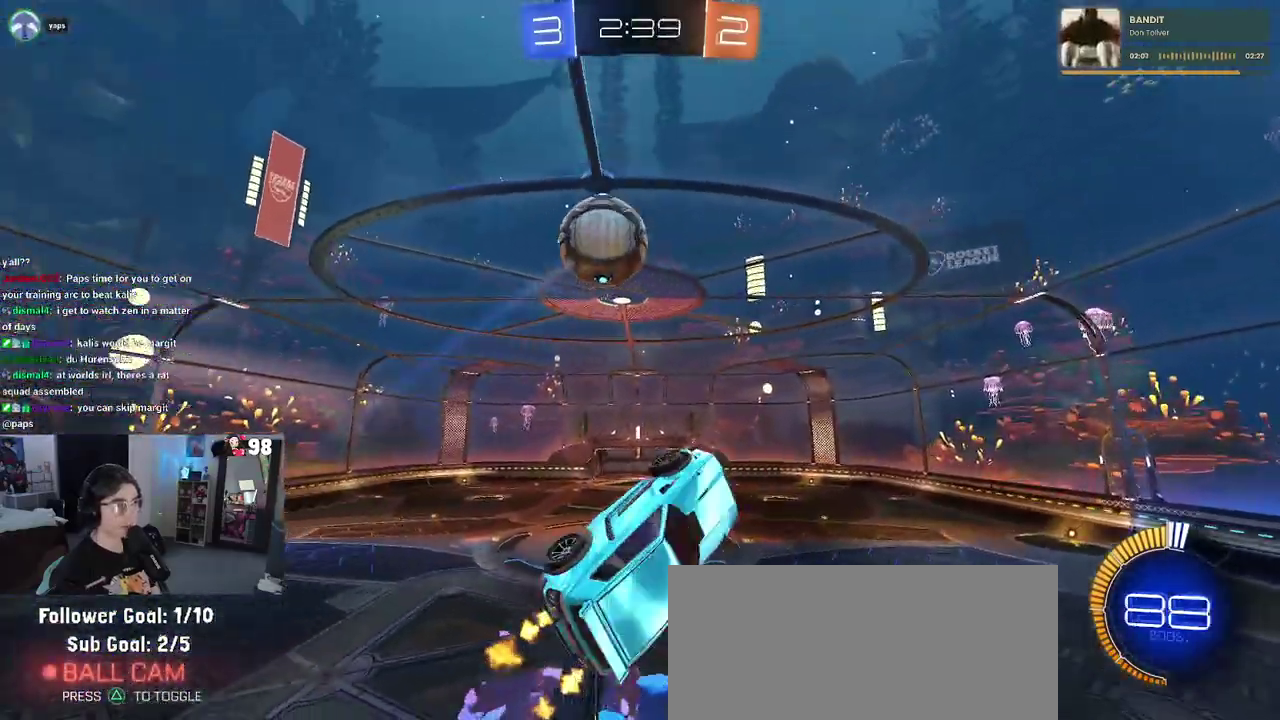
{"buttons": ["R2"], "left_stick": "up-left", "right_stick": "center", "events": [[33, "left_stick", "up"], [133, "left_stick", "up-left"], [200, "R2", "up"], [500, "R2", "down"]]}
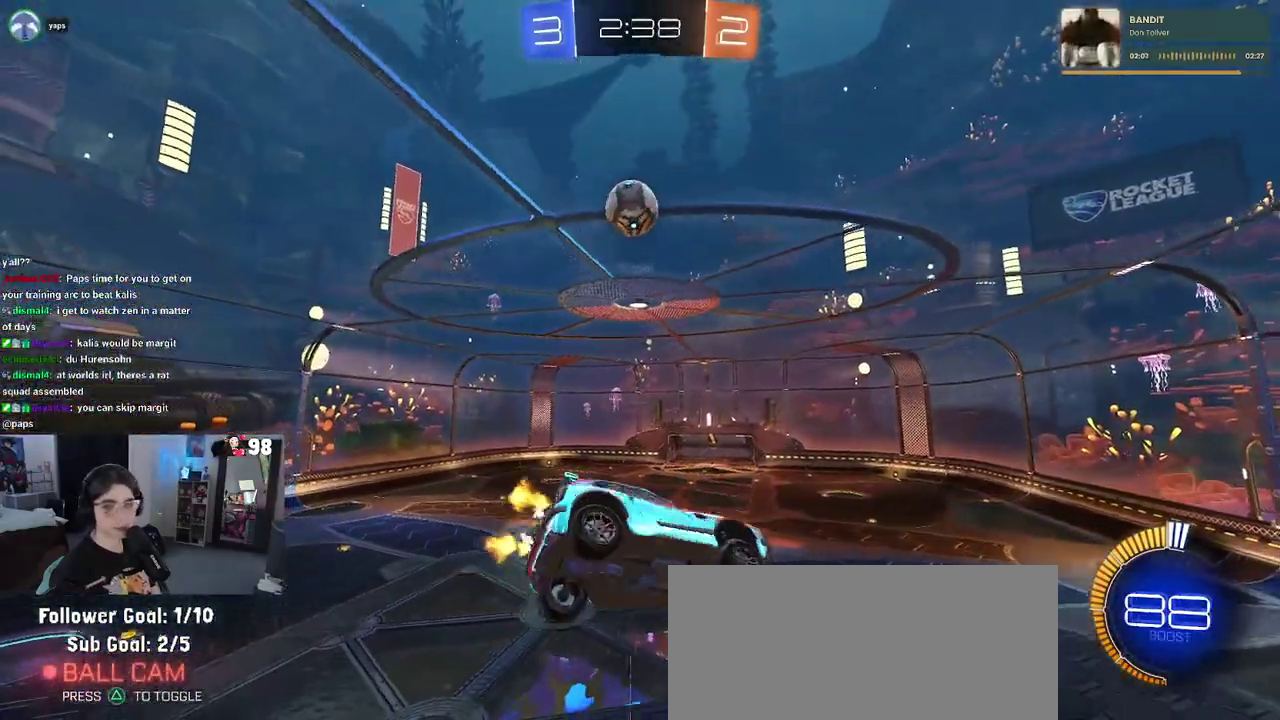
{"buttons": ["SQUARE", "R2"], "left_stick": "down-right", "right_stick": "center", "events": [[150, "SQUARE", "down"], [183, "left_stick", "center"], [233, "left_stick", "down"], [283, "left_stick", "down-right"]]}
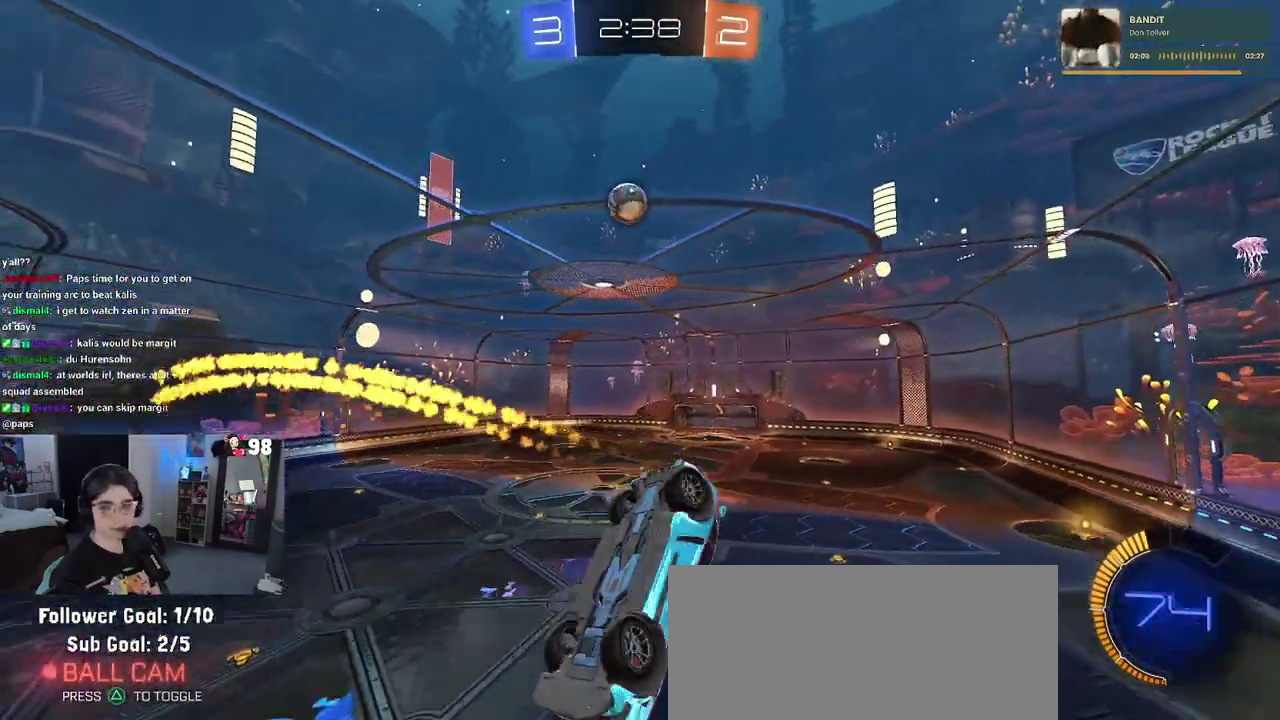
{"buttons": ["SQUARE", "R2"], "left_stick": "down-left", "right_stick": "center", "events": [[50, "left_stick", "down"], [267, "left_stick", "down-left"]]}
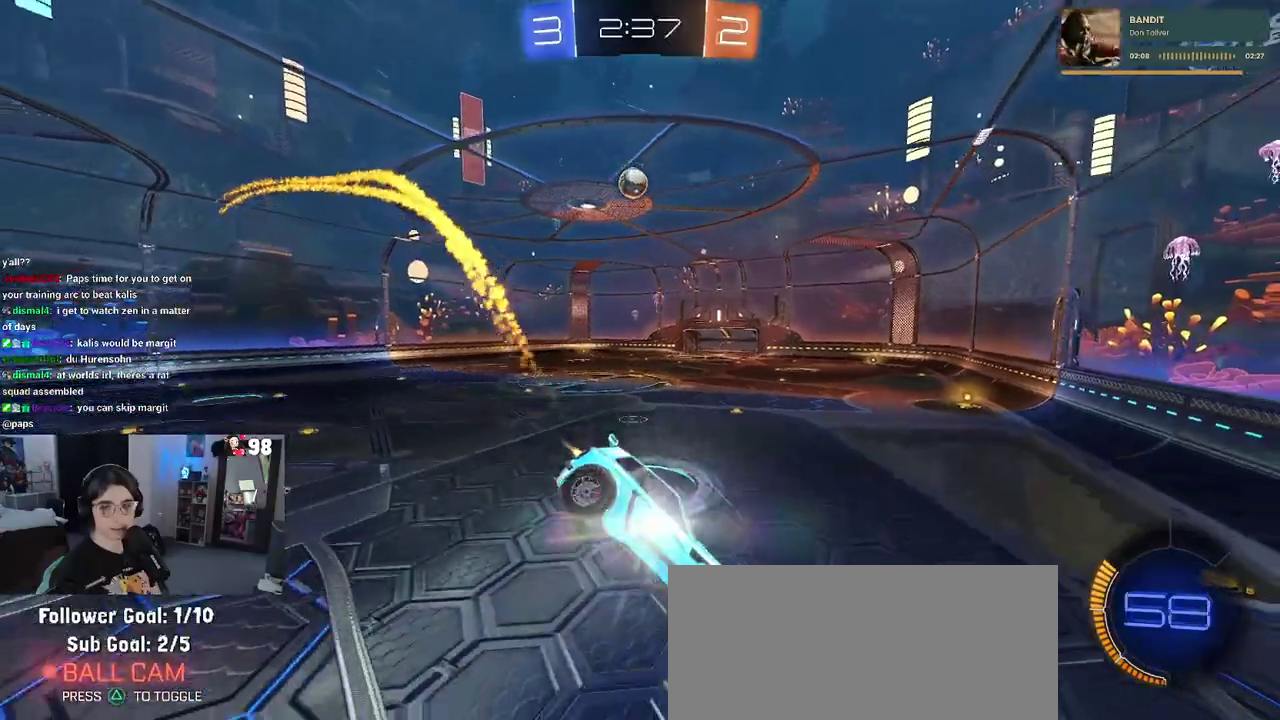
{"buttons": ["R2"], "left_stick": "up-left", "right_stick": "center", "events": [[33, "SQUARE", "up"], [50, "left_stick", "center"], [267, "left_stick", "left"], [350, "left_stick", "up-left"]]}
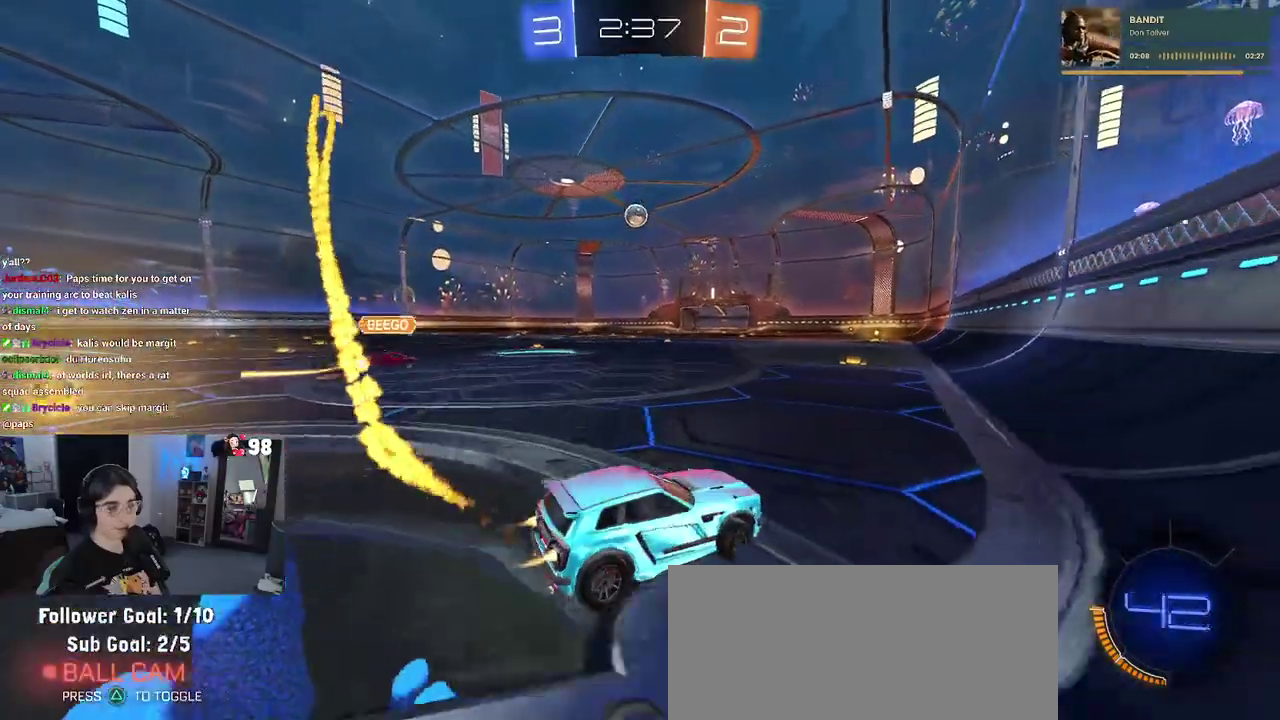
{"buttons": ["R2"], "left_stick": "left", "right_stick": "center", "events": [[283, "left_stick", "center"], [450, "left_stick", "left"]]}
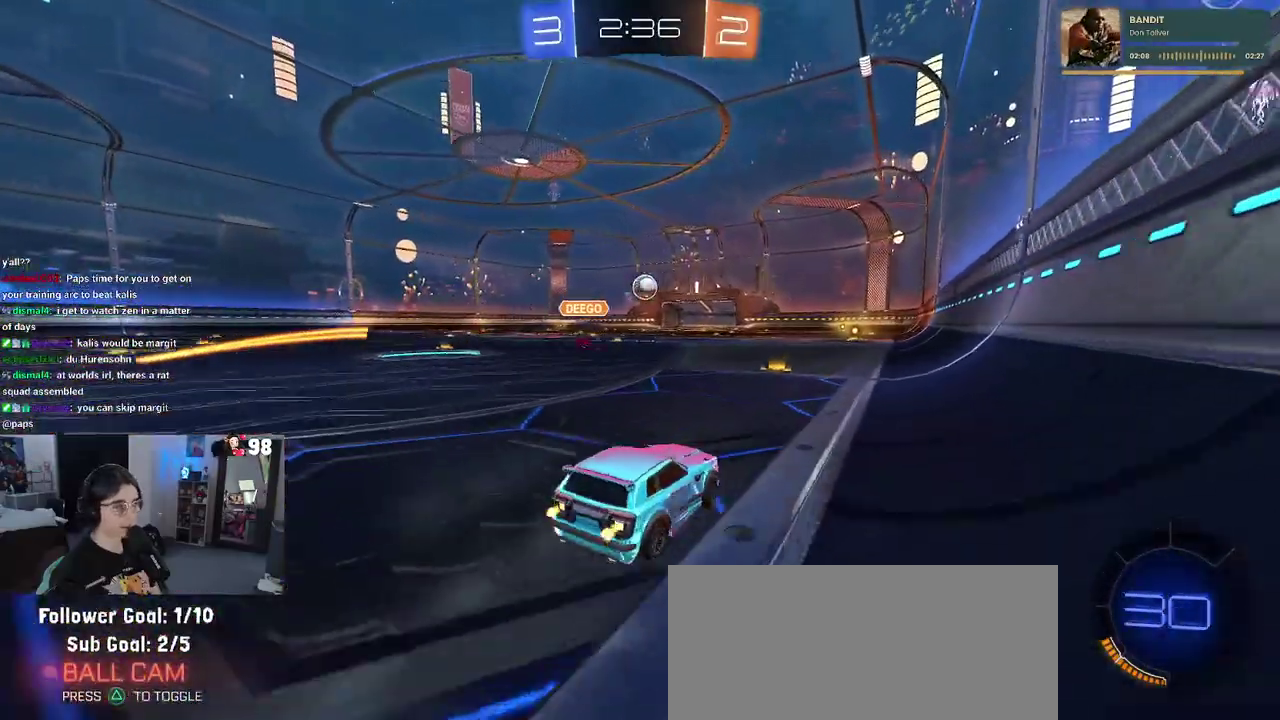
{"buttons": ["R2"], "left_stick": "center", "right_stick": "center", "events": [[117, "left_stick", "center"], [200, "left_stick", "right"], [367, "left_stick", "center"]]}
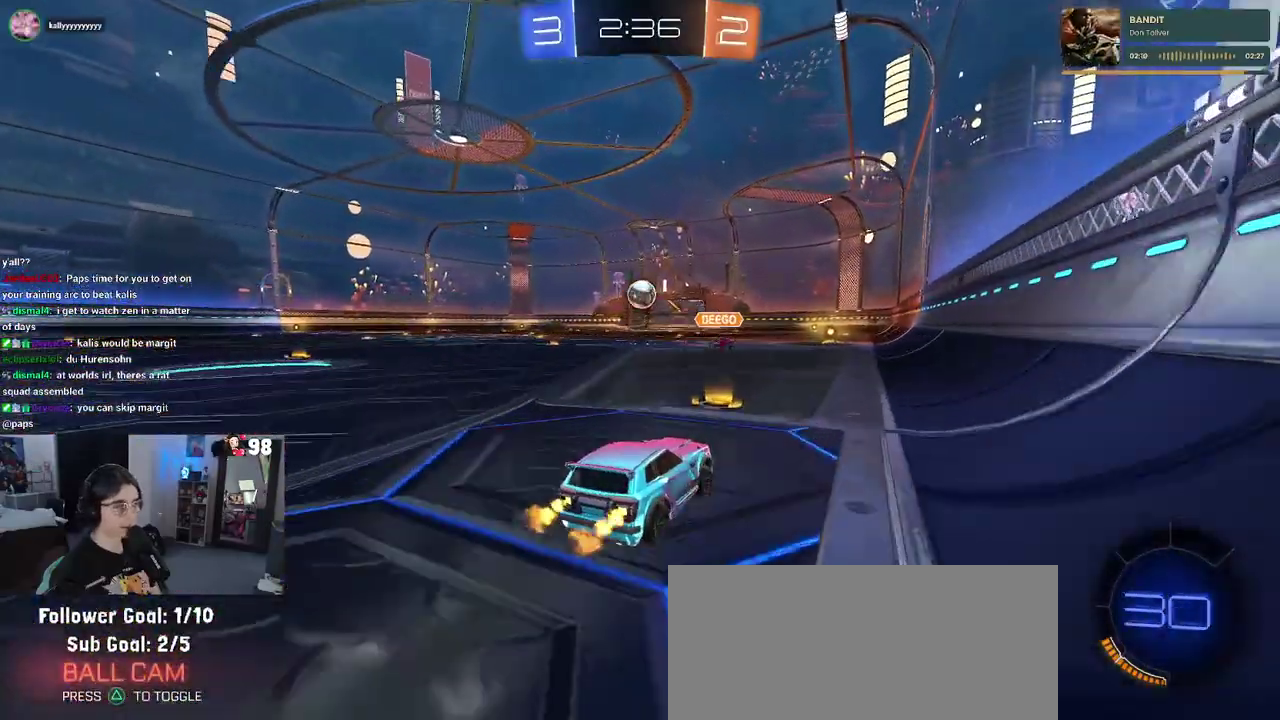
{"buttons": ["R2"], "left_stick": "center", "right_stick": "center", "events": []}
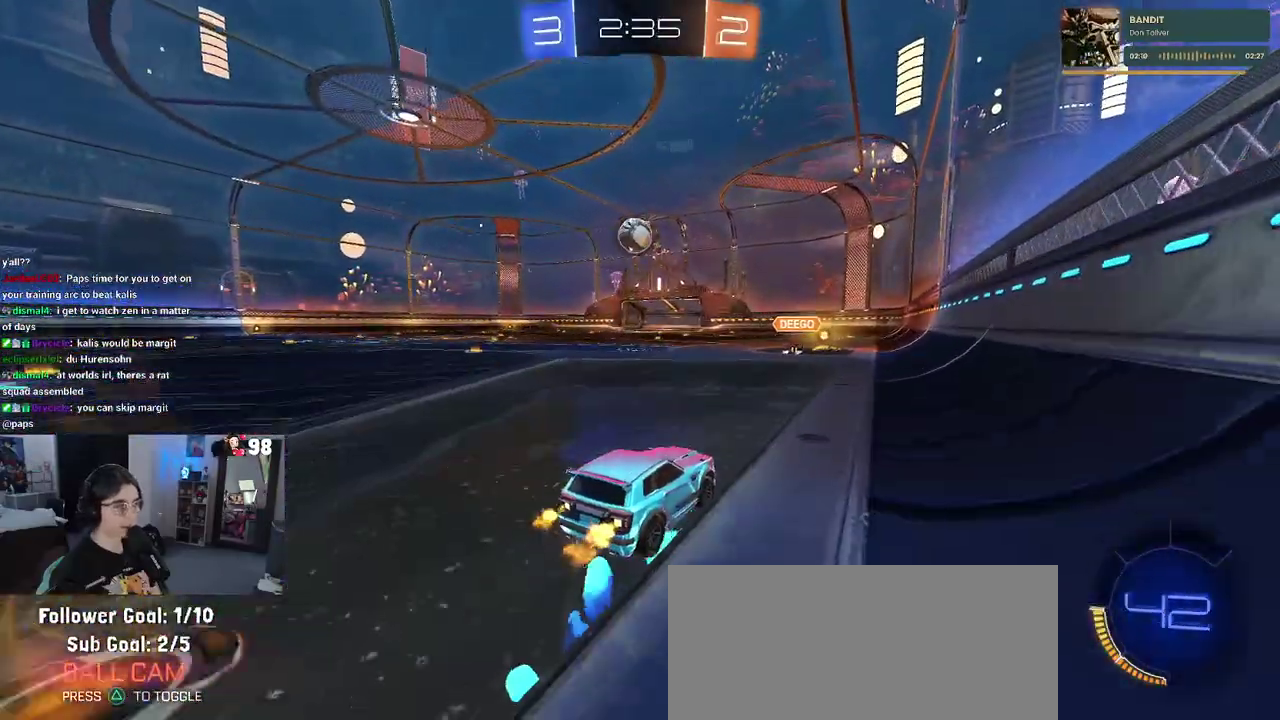
{"buttons": ["CROSS", "R2"], "left_stick": "down", "right_stick": "center", "events": [[83, "left_stick", "left"], [183, "left_stick", "center"], [350, "CROSS", "down"], [350, "left_stick", "down"]]}